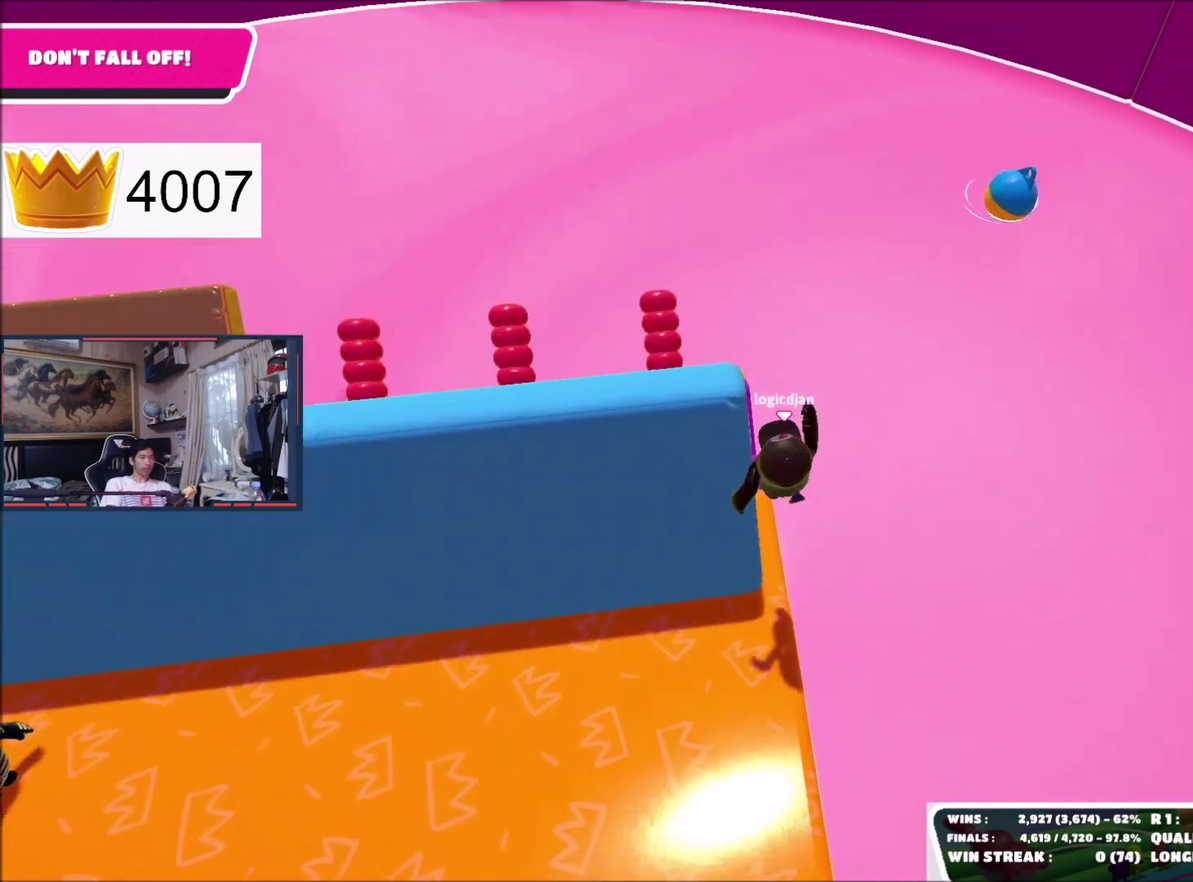
Gameplay with a controller (Xbox layout); each line is a JSON object with the inputs held at the frame after it. "events" lists button and stick changes between this image and that frame as [ms after this image, input, new state], when the widget could be followed in between. This document gives stick clicks only as held states, not as events. Not read: left_stick.
{"buttons": [], "right_stick": "center", "events": []}
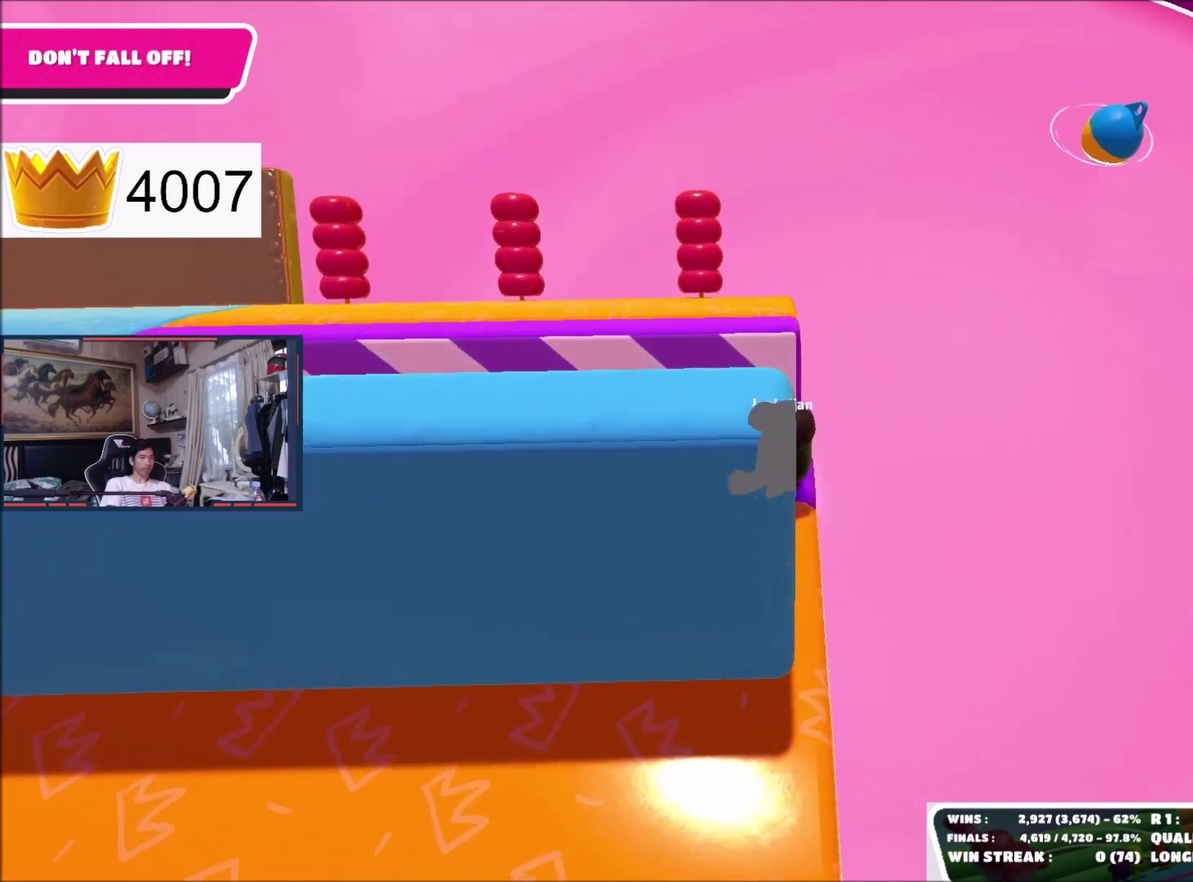
{"buttons": [], "right_stick": "center", "events": [[234, "A", "down"], [300, "A", "up"]]}
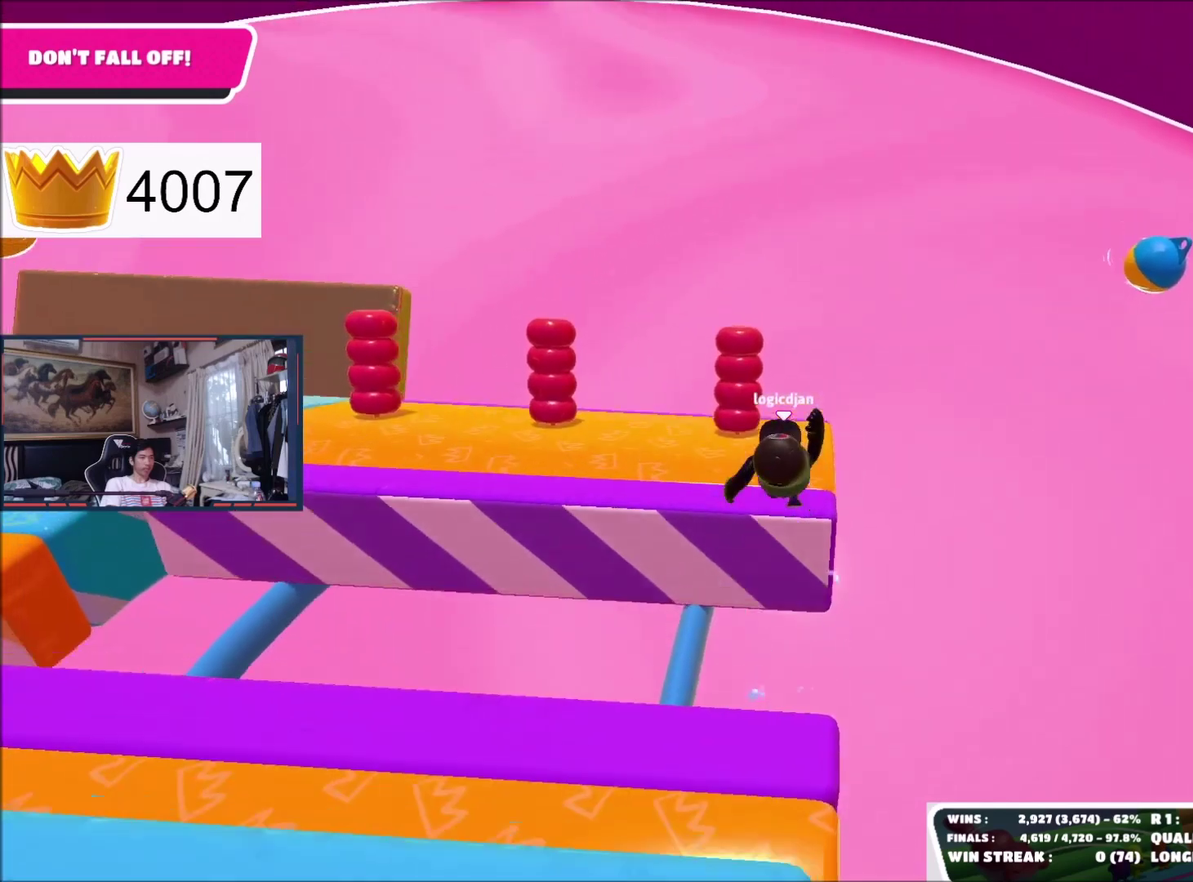
{"buttons": [], "right_stick": "center", "events": []}
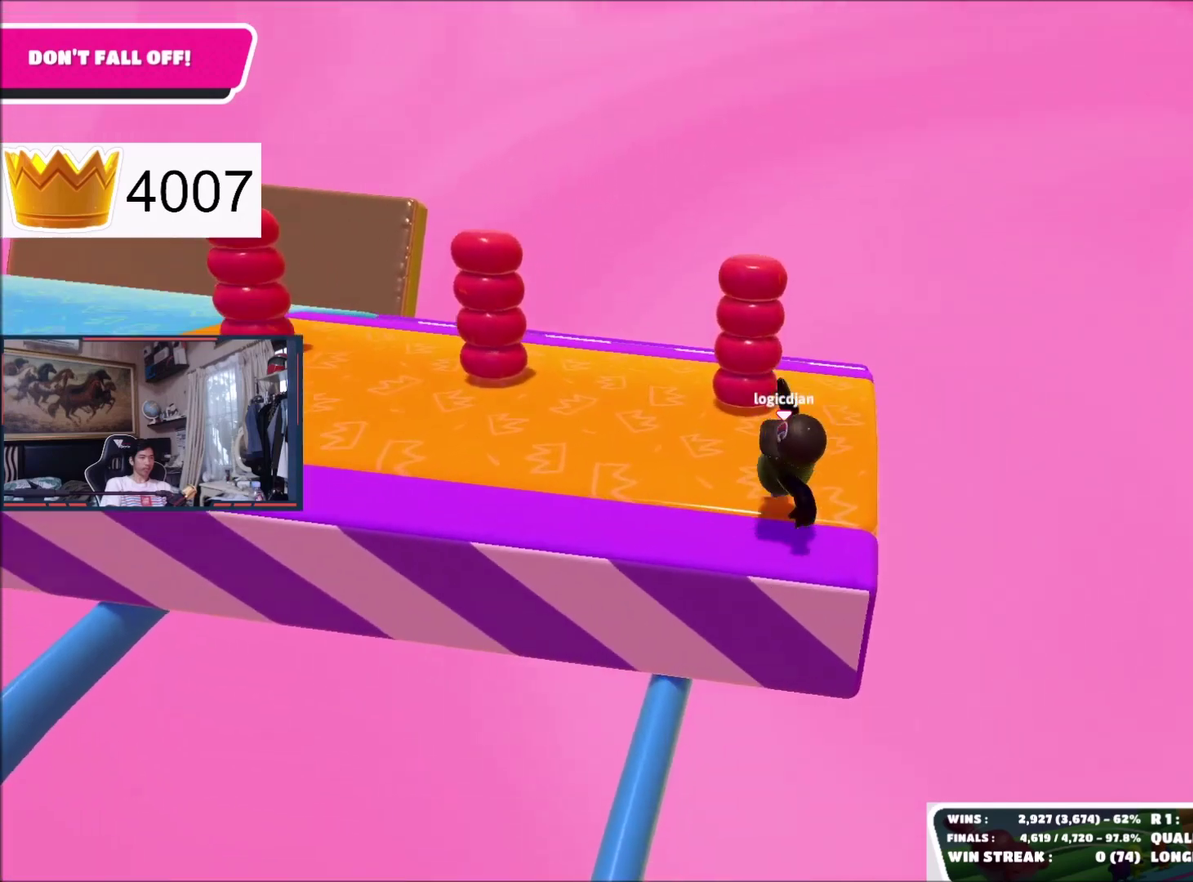
{"buttons": [], "right_stick": "center", "events": [[134, "A", "down"], [234, "A", "up"]]}
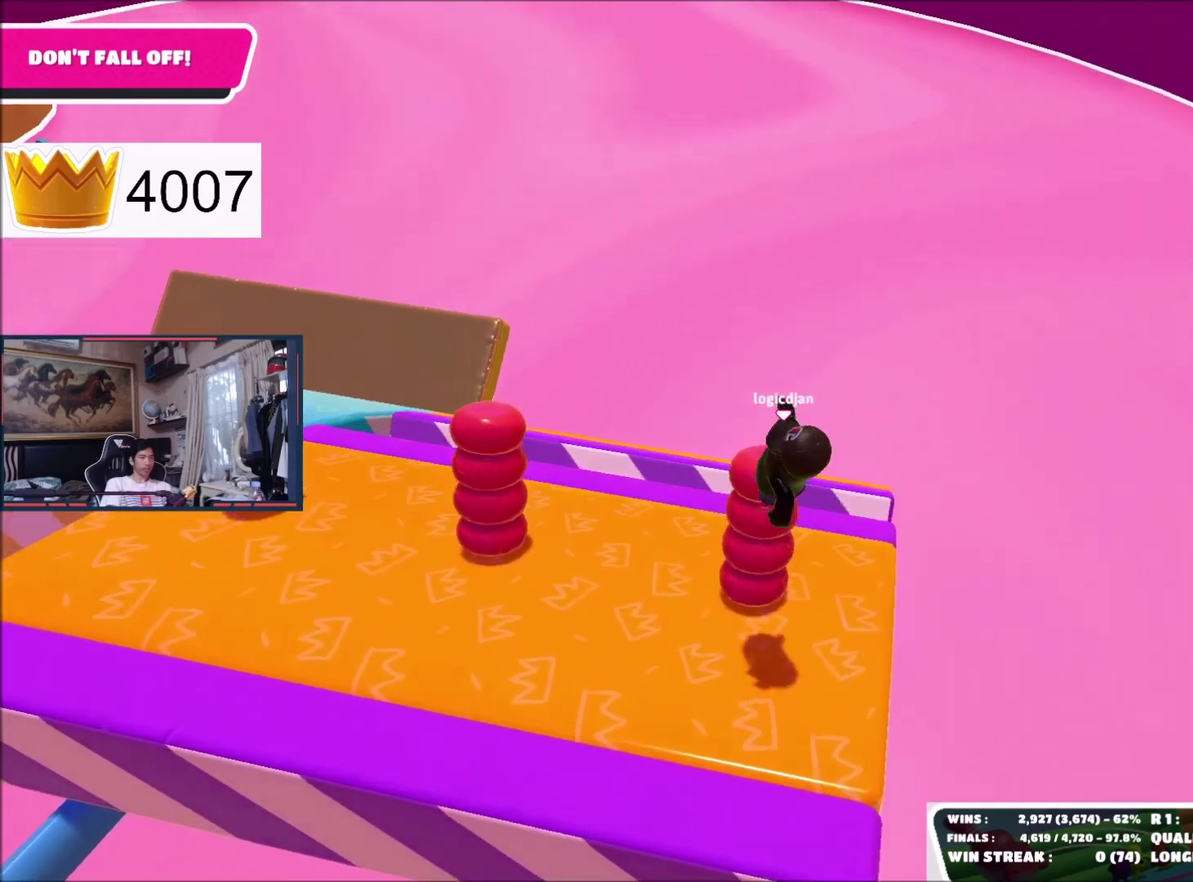
{"buttons": [], "right_stick": "down-right", "events": [[434, "right_stick", "down-right"]]}
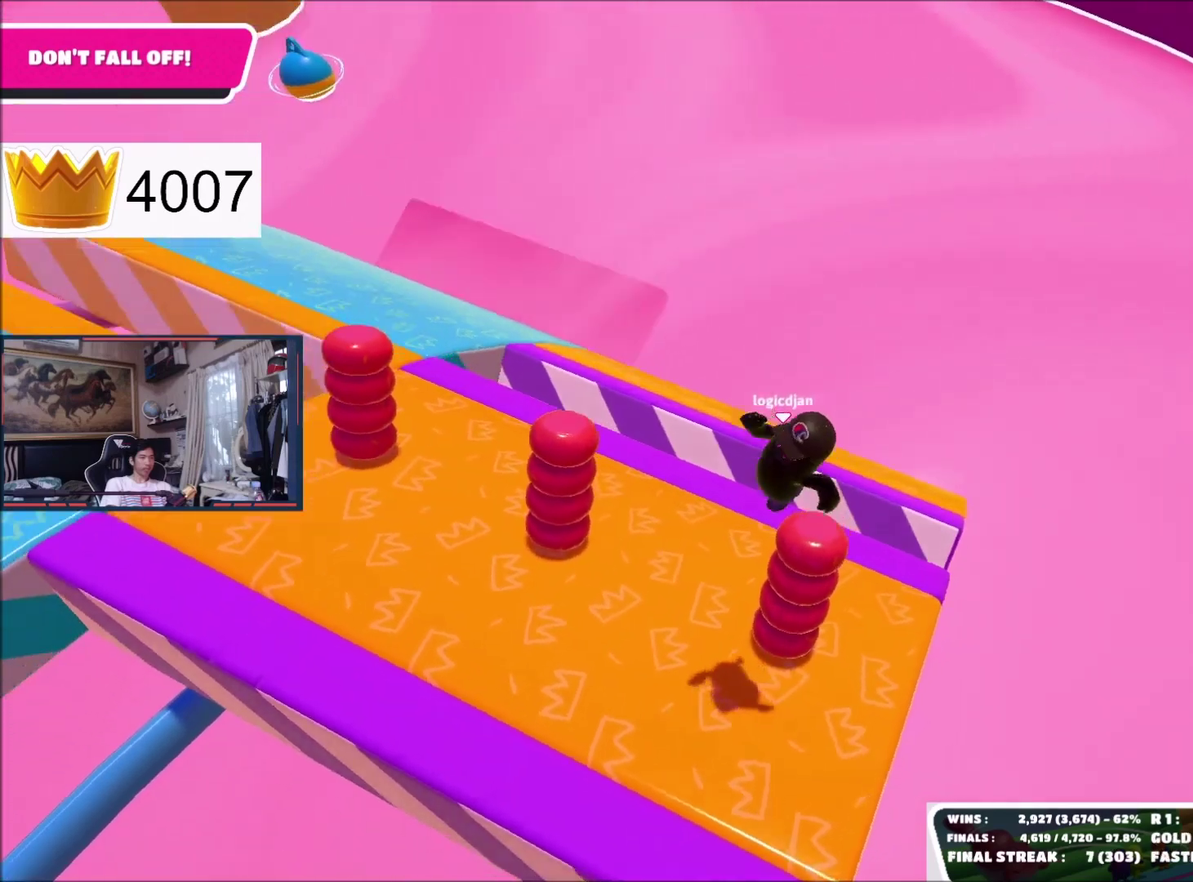
{"buttons": [], "right_stick": "down-right", "events": []}
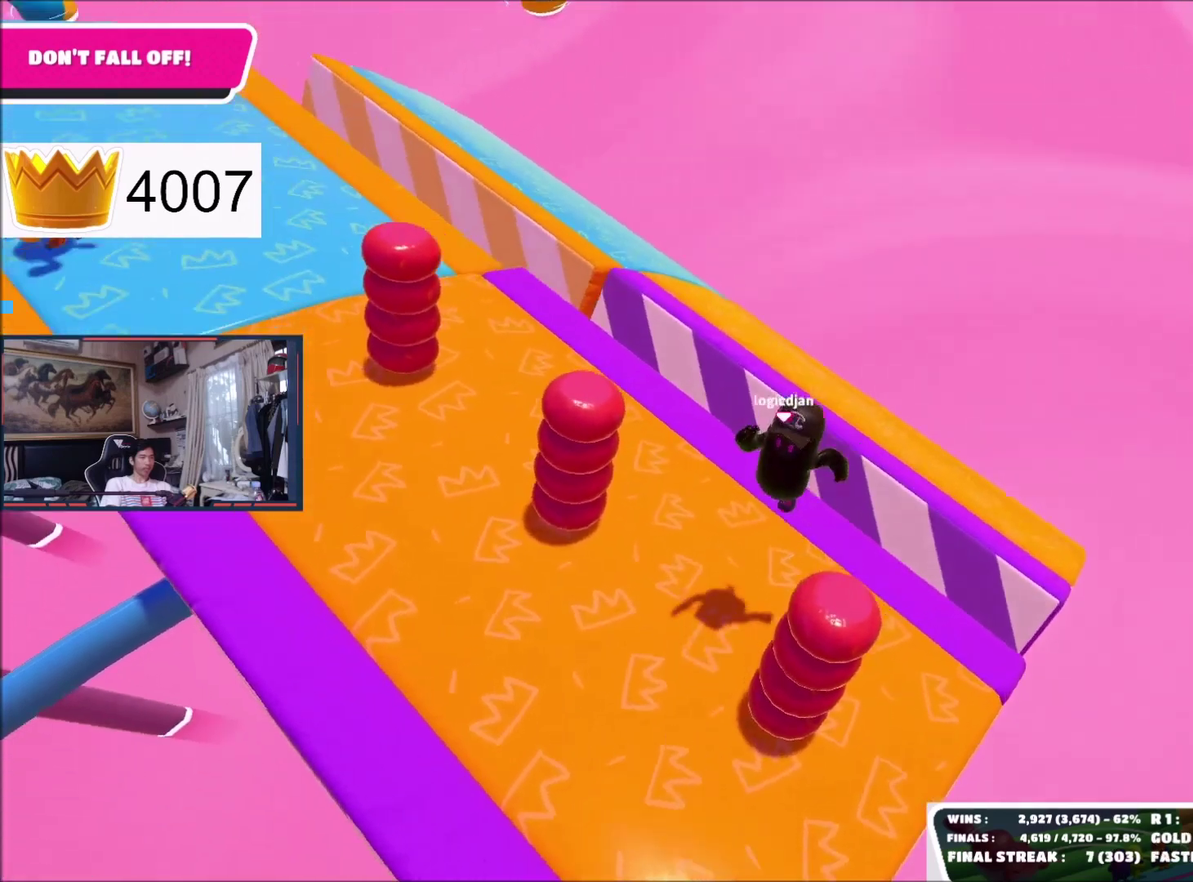
{"buttons": [], "right_stick": "center", "events": [[367, "right_stick", "center"]]}
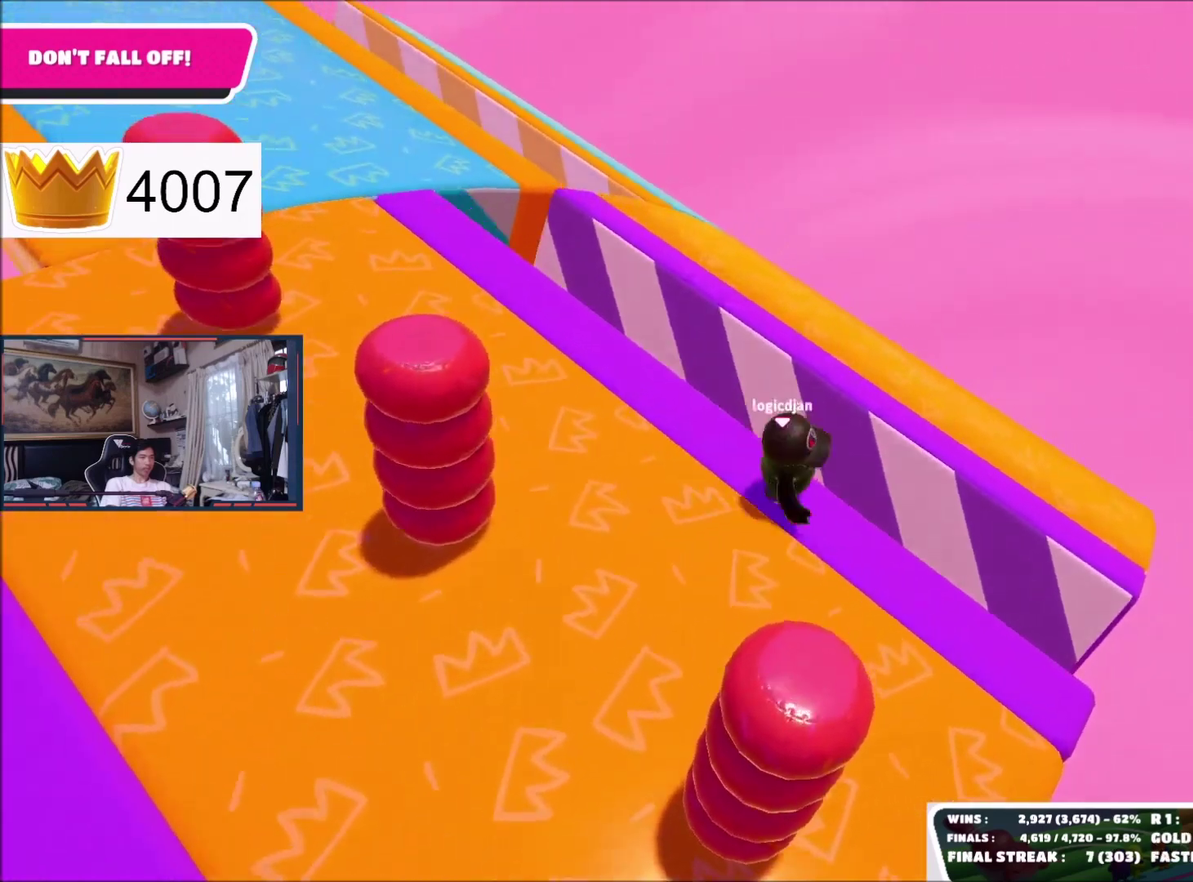
{"buttons": [], "right_stick": "center", "events": [[200, "A", "down"], [300, "A", "up"]]}
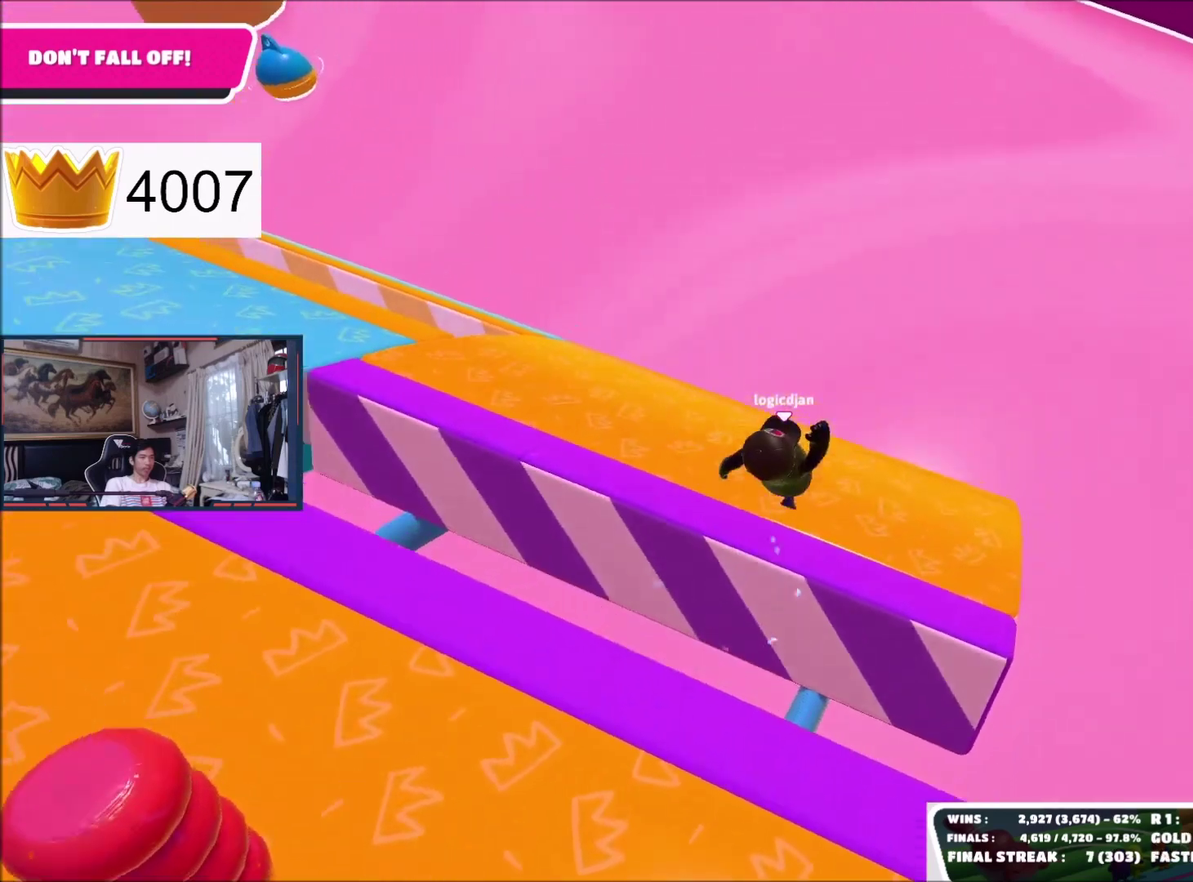
{"buttons": [], "right_stick": "center", "events": [[201, "right_stick", "left"], [301, "right_stick", "center"]]}
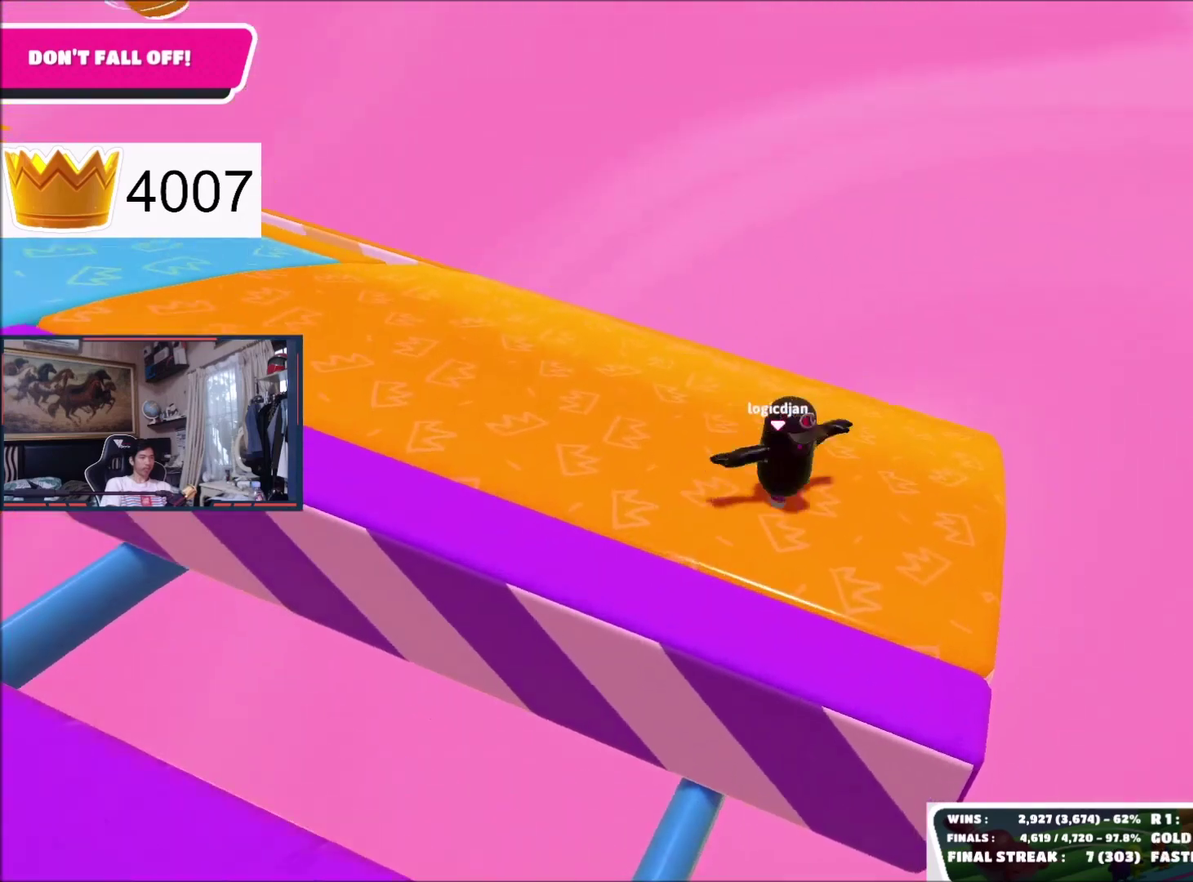
{"buttons": [], "right_stick": "center", "events": []}
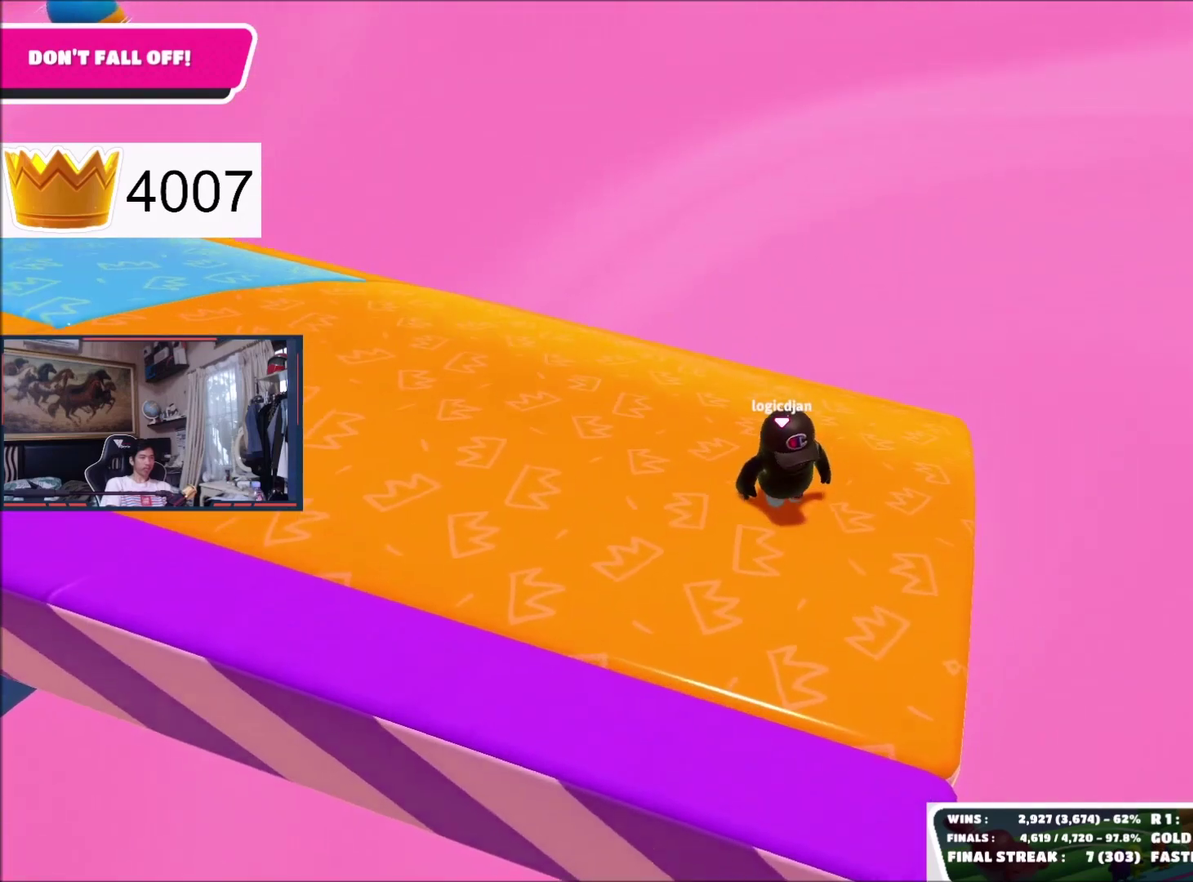
{"buttons": [], "right_stick": "up-right", "events": [[401, "right_stick", "up-right"]]}
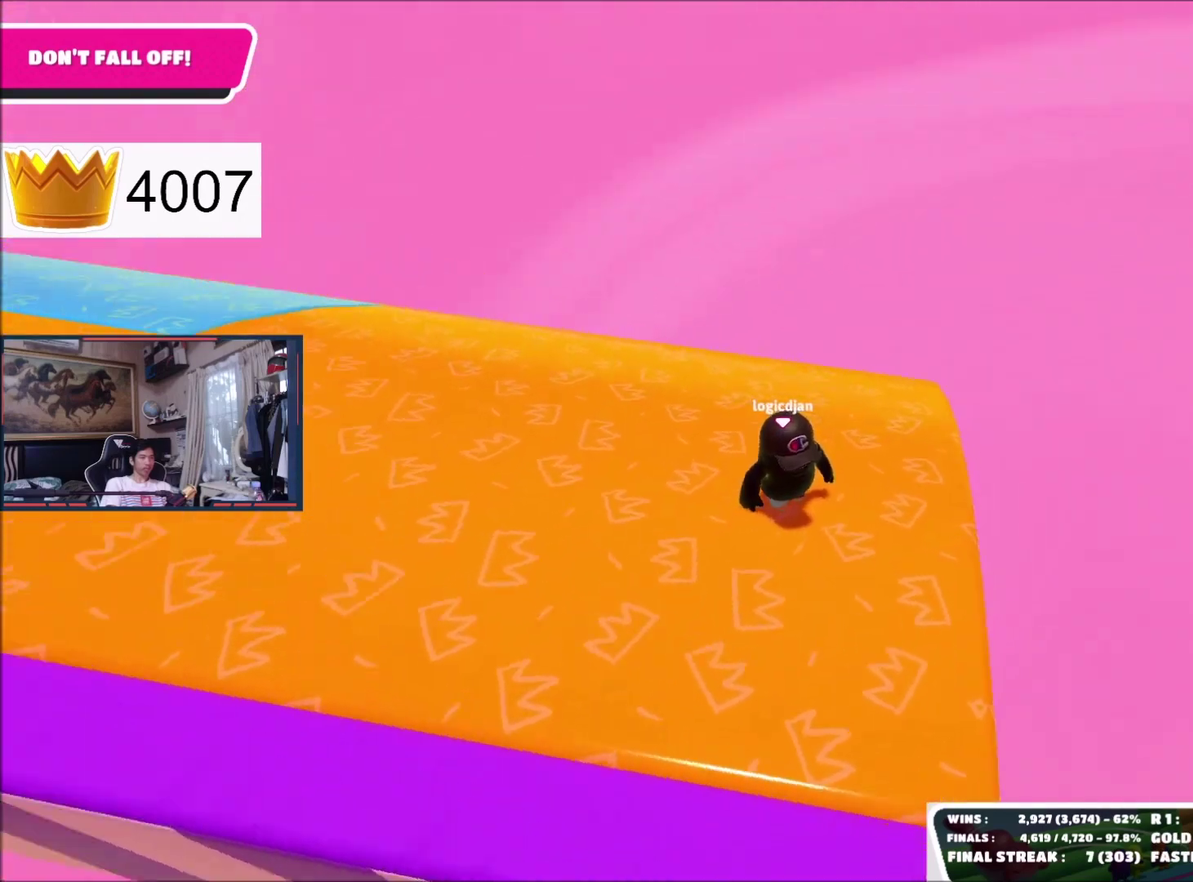
{"buttons": [], "right_stick": "up-right", "events": []}
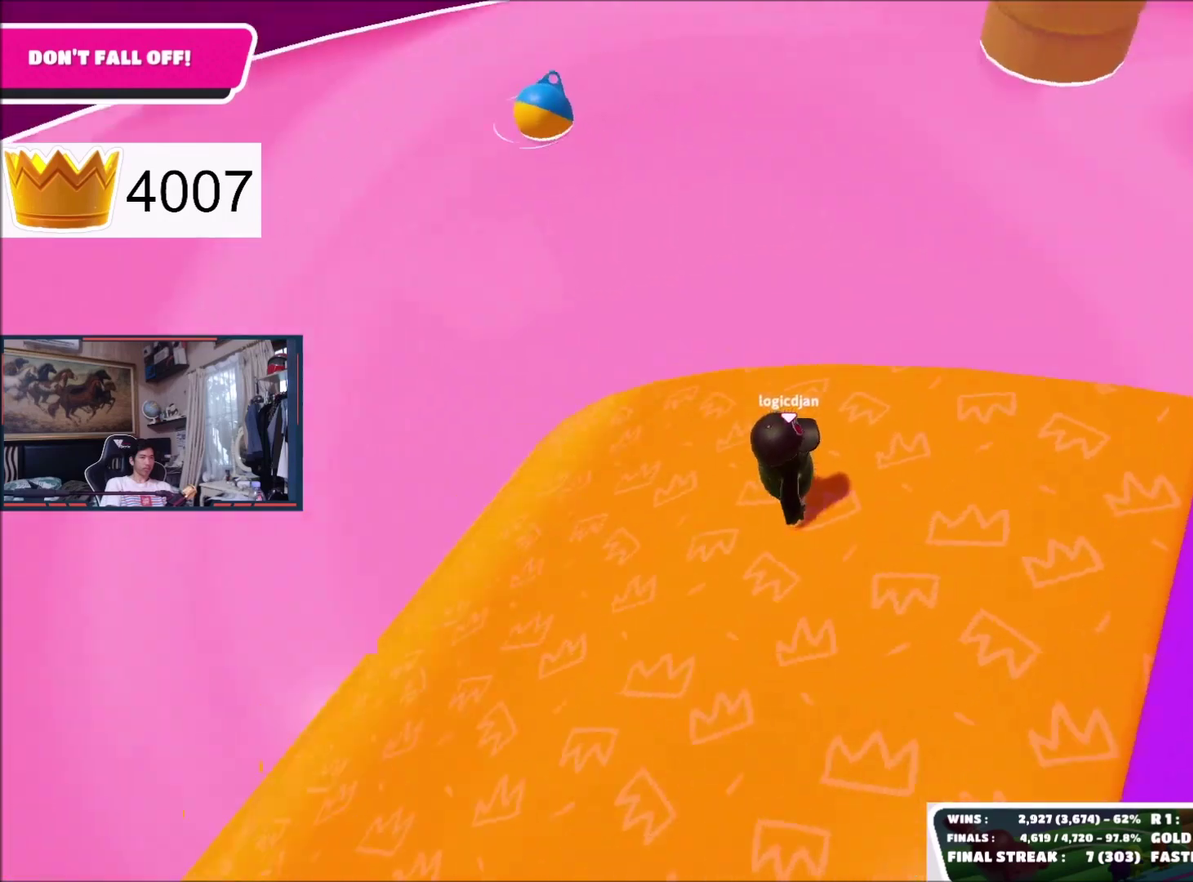
{"buttons": [], "right_stick": "up-right", "events": []}
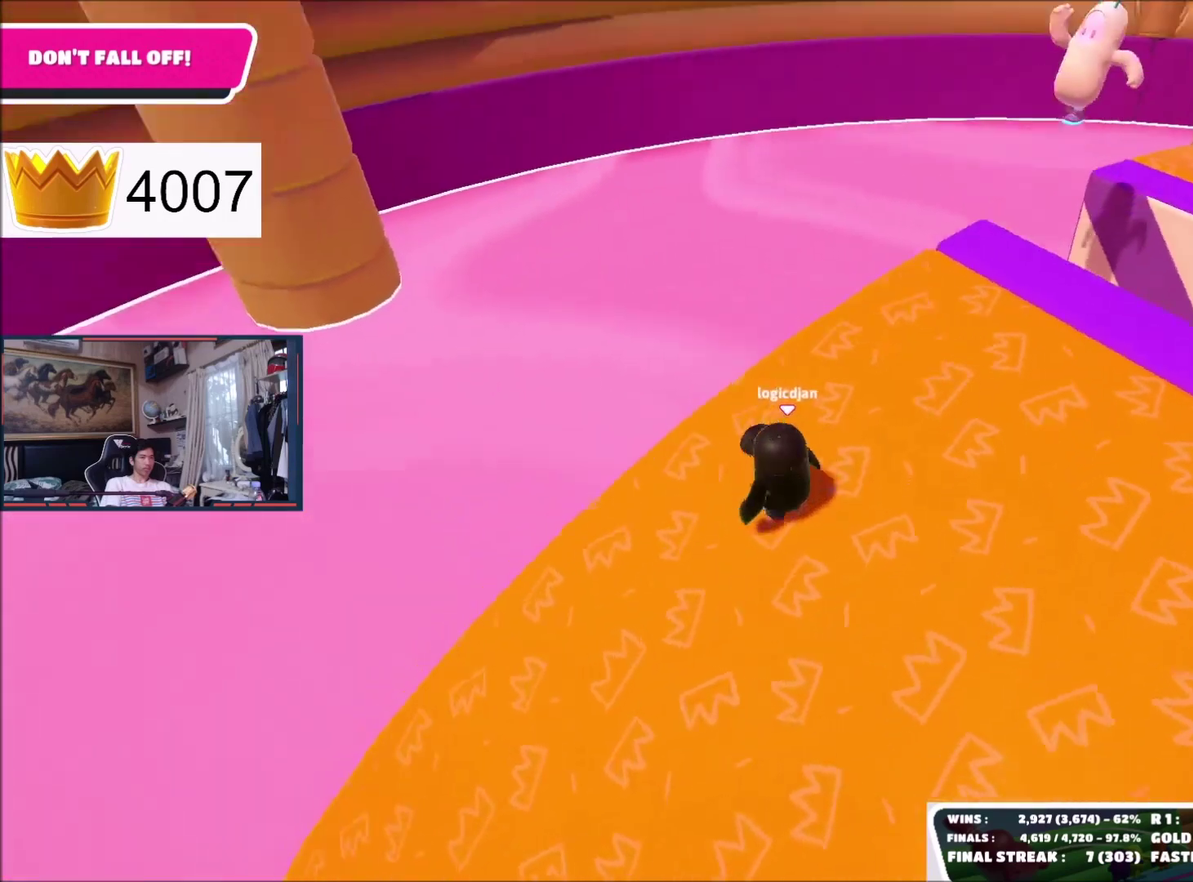
{"buttons": [], "right_stick": "right", "events": [[367, "right_stick", "right"]]}
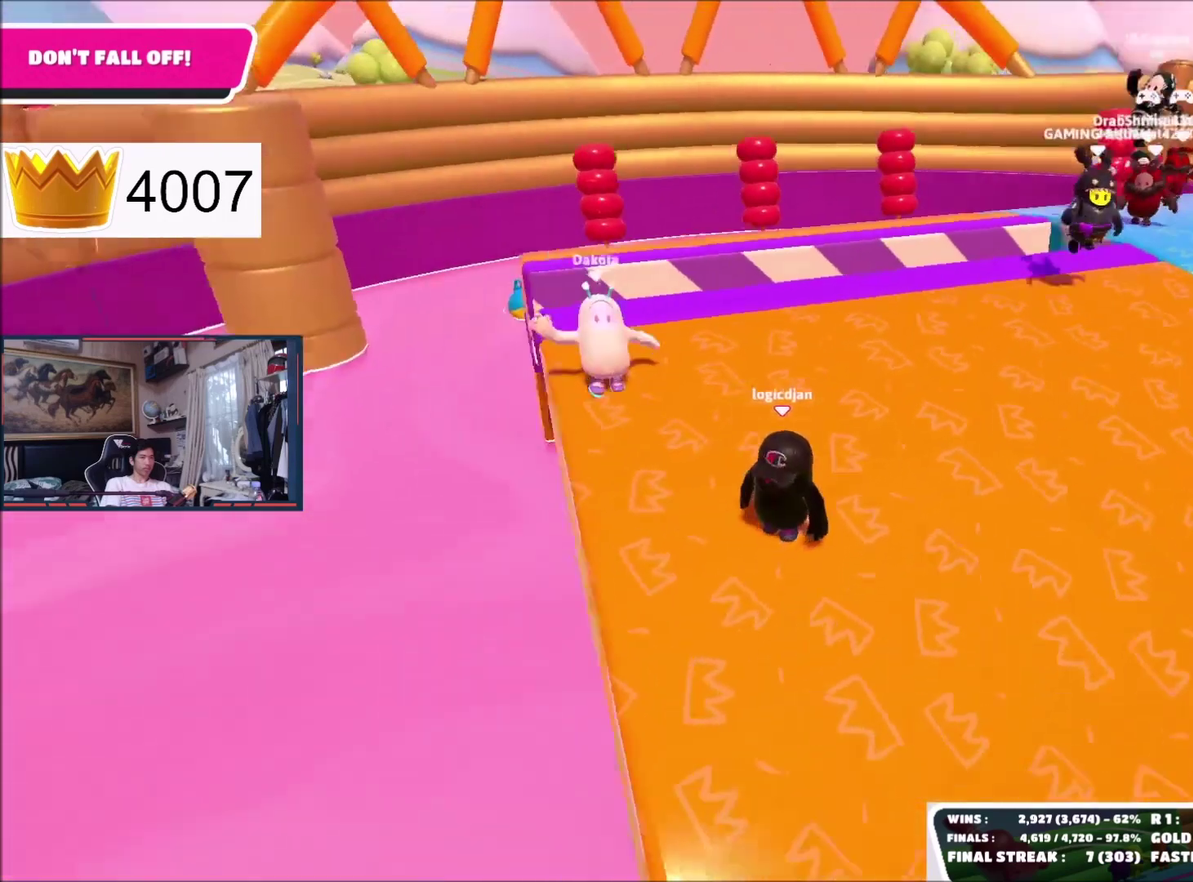
{"buttons": [], "right_stick": "down-right", "events": [[434, "right_stick", "down-right"]]}
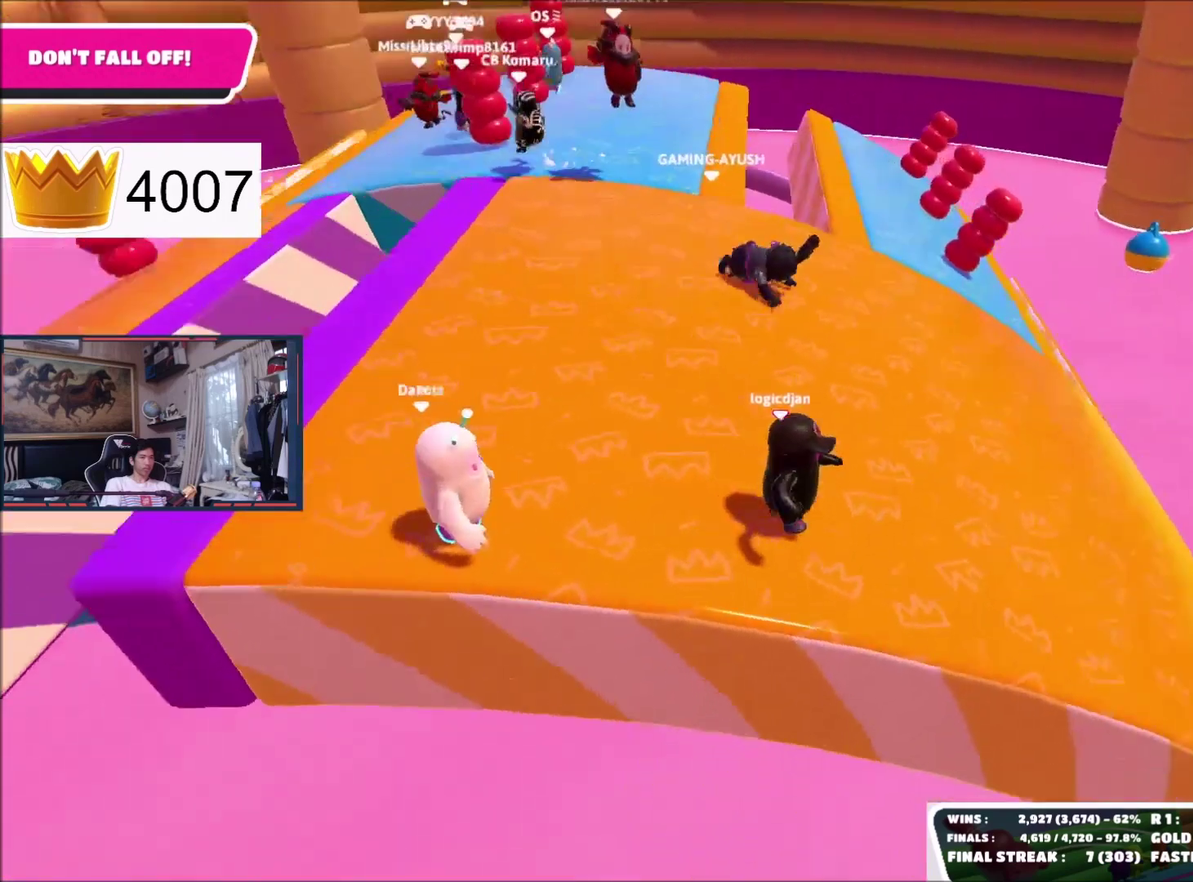
{"buttons": [], "right_stick": "down-right", "events": []}
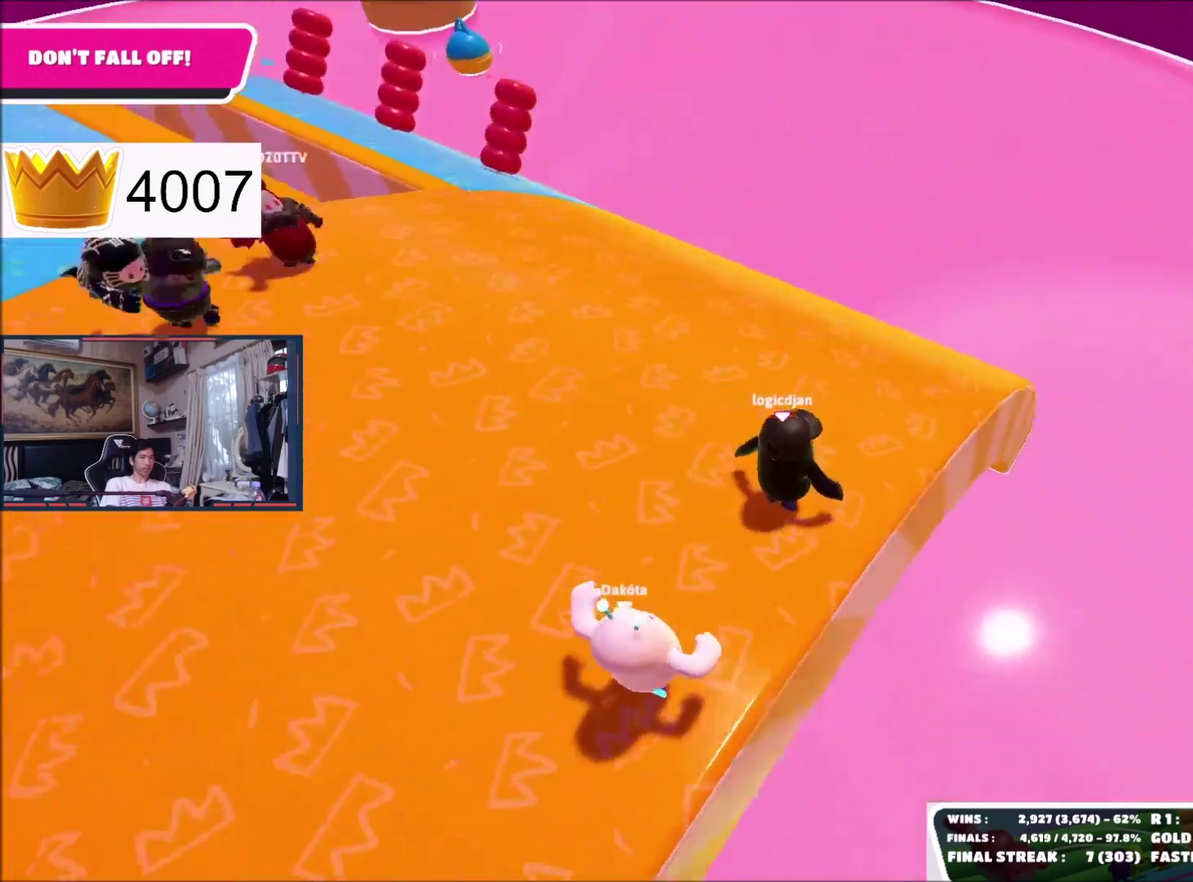
{"buttons": [], "right_stick": "center", "events": [[334, "right_stick", "center"]]}
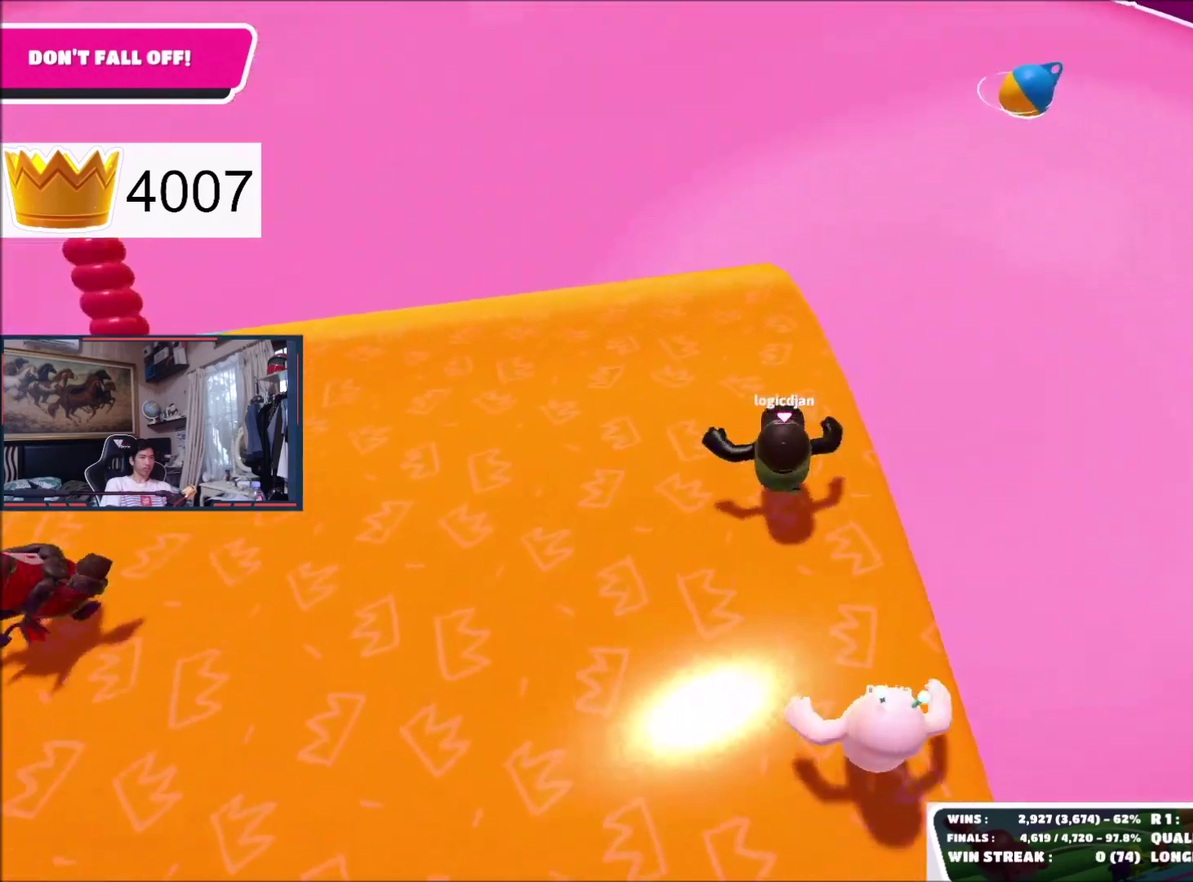
{"buttons": [], "right_stick": "center", "events": [[33, "right_stick", "down-left"], [367, "right_stick", "center"]]}
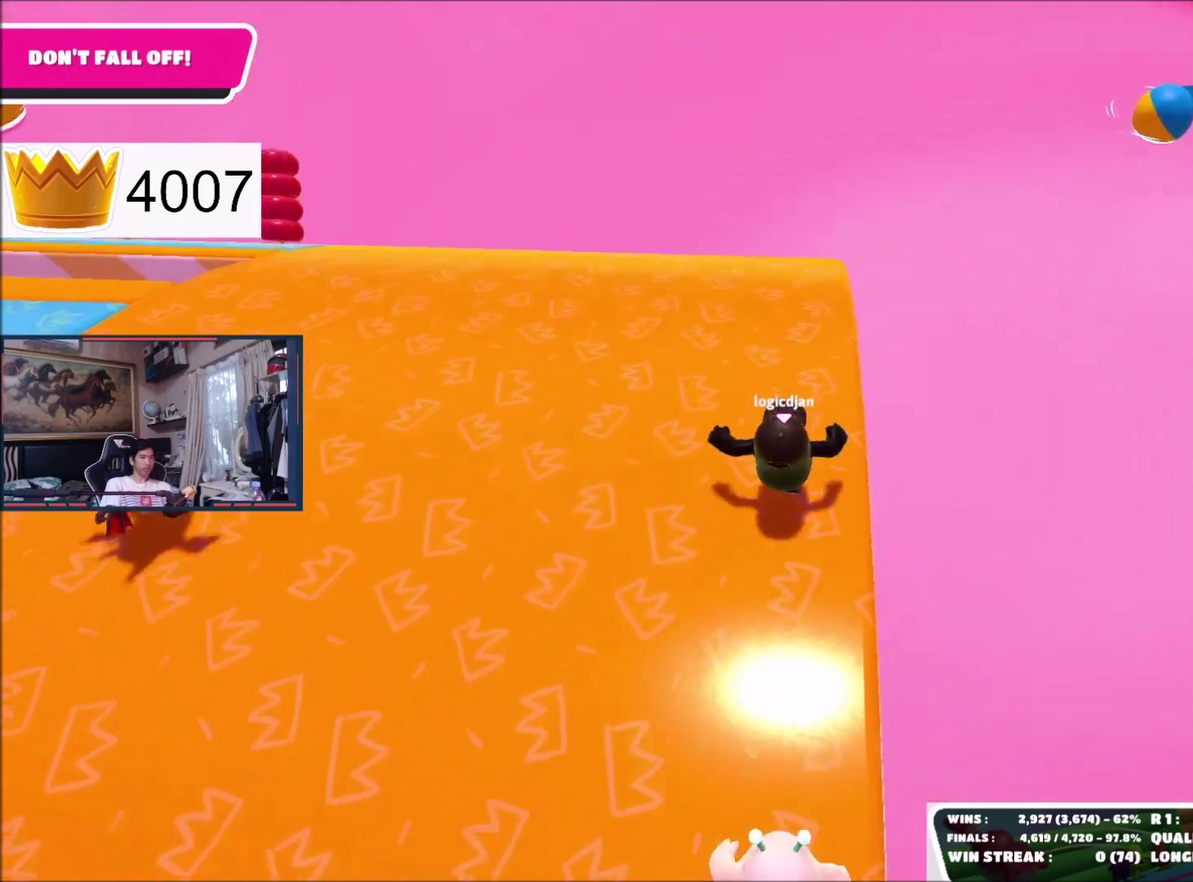
{"buttons": [], "right_stick": "center", "events": []}